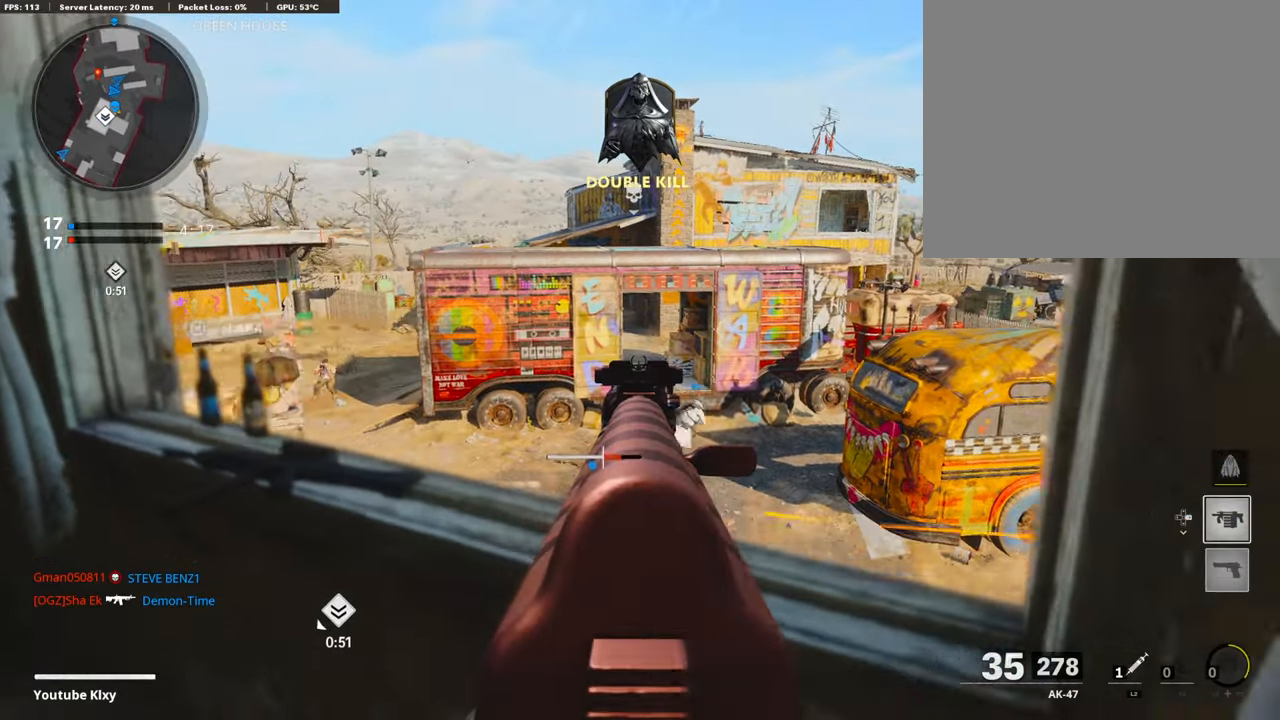
Gameplay with a controller (PlayStation layout); each line is a JSON object with the inputs held at the frame after it. "events" lists button and stick changes between this image and that frame as [ms after this image, input, new state], when the widget could be followed in between.
{"buttons": ["L1"], "left_stick": "center", "right_stick": "center", "events": [[202, "left_stick", "center"]]}
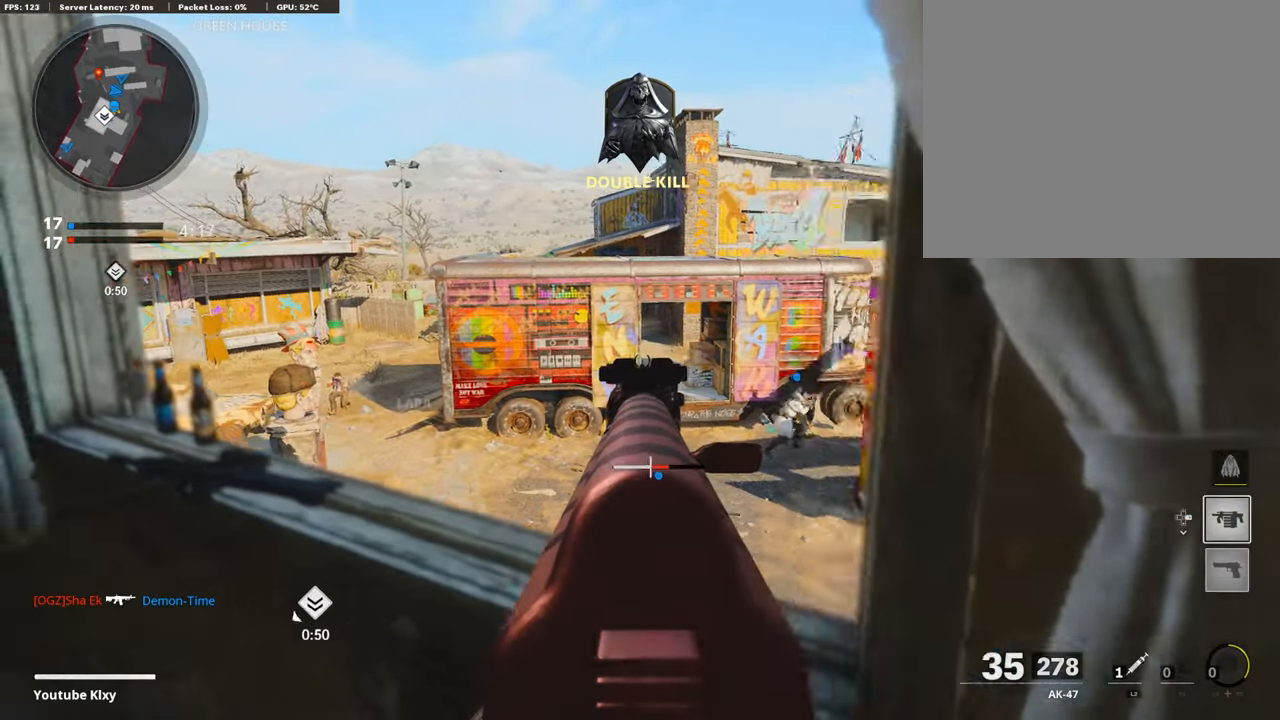
{"buttons": ["L1"], "left_stick": "left", "right_stick": "center", "events": [[269, "left_stick", "left"]]}
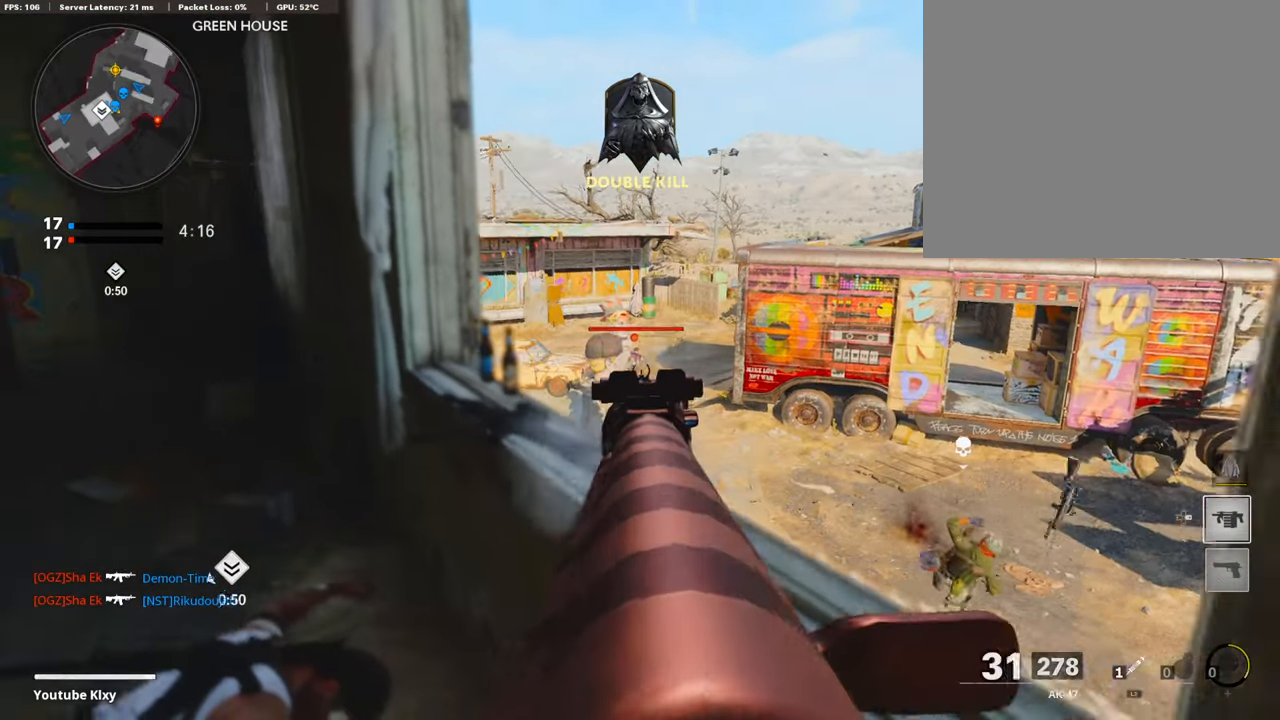
{"buttons": ["L1", "R1"], "left_stick": "center", "right_stick": "center", "events": [[51, "R1", "down"], [51, "left_stick", "right"], [51, "right_stick", "down"], [152, "right_stick", "left"], [286, "right_stick", "center"], [471, "left_stick", "center"]]}
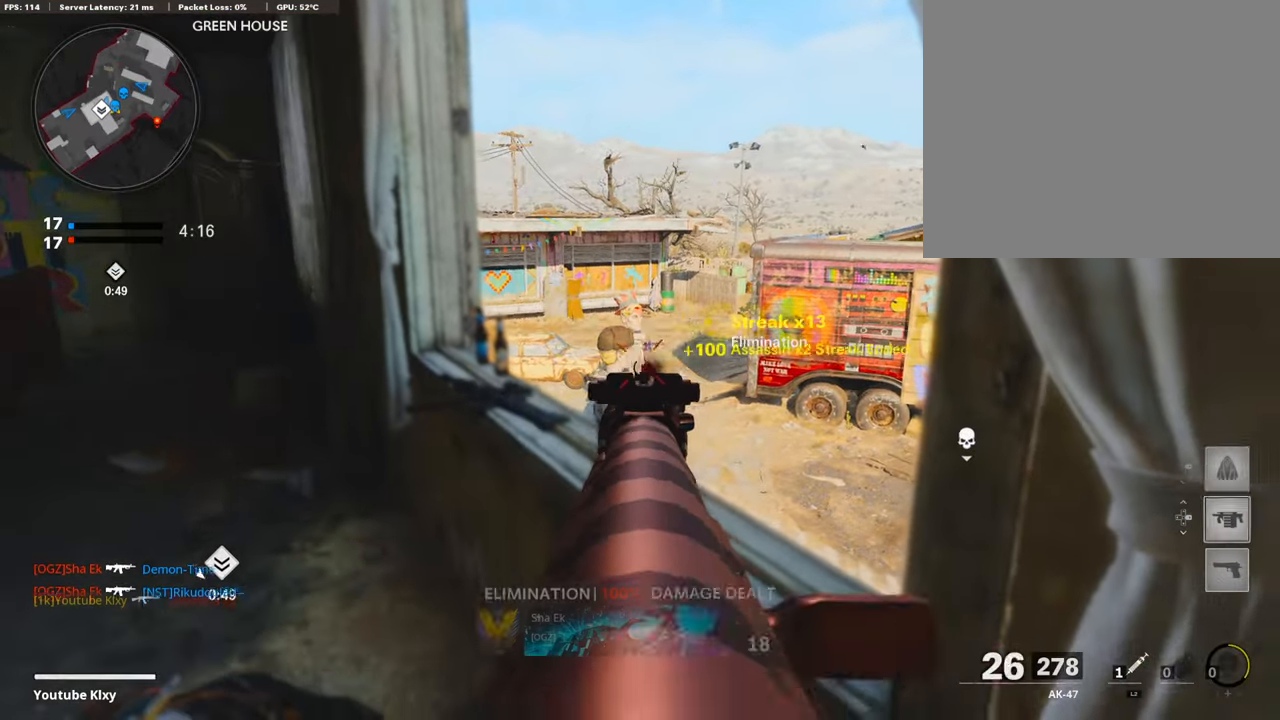
{"buttons": ["R1"], "left_stick": "left", "right_stick": "center", "events": [[235, "left_stick", "right"], [302, "left_stick", "left"], [403, "L1", "up"]]}
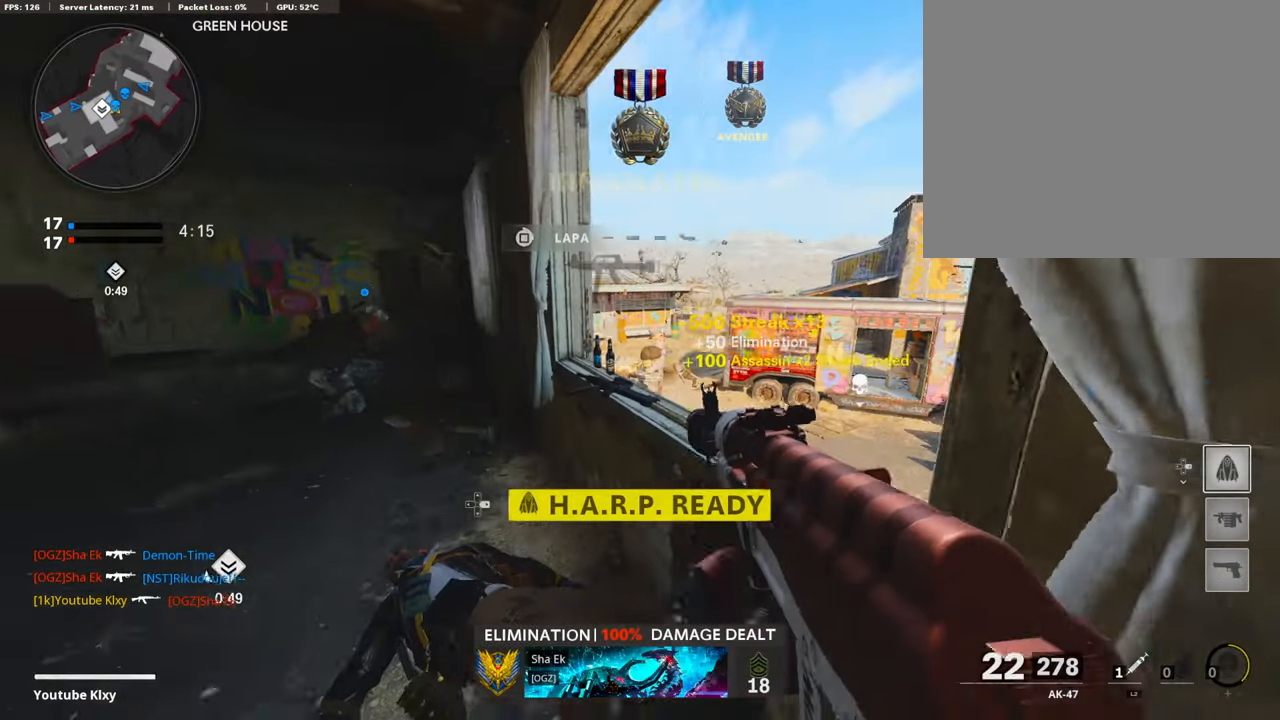
{"buttons": ["L3"], "left_stick": "up-left", "right_stick": "left", "events": [[118, "R1", "up"], [118, "SQUARE", "down"], [236, "SQUARE", "up"], [236, "right_stick", "left"], [286, "L3", "down"], [286, "left_stick", "up-left"]]}
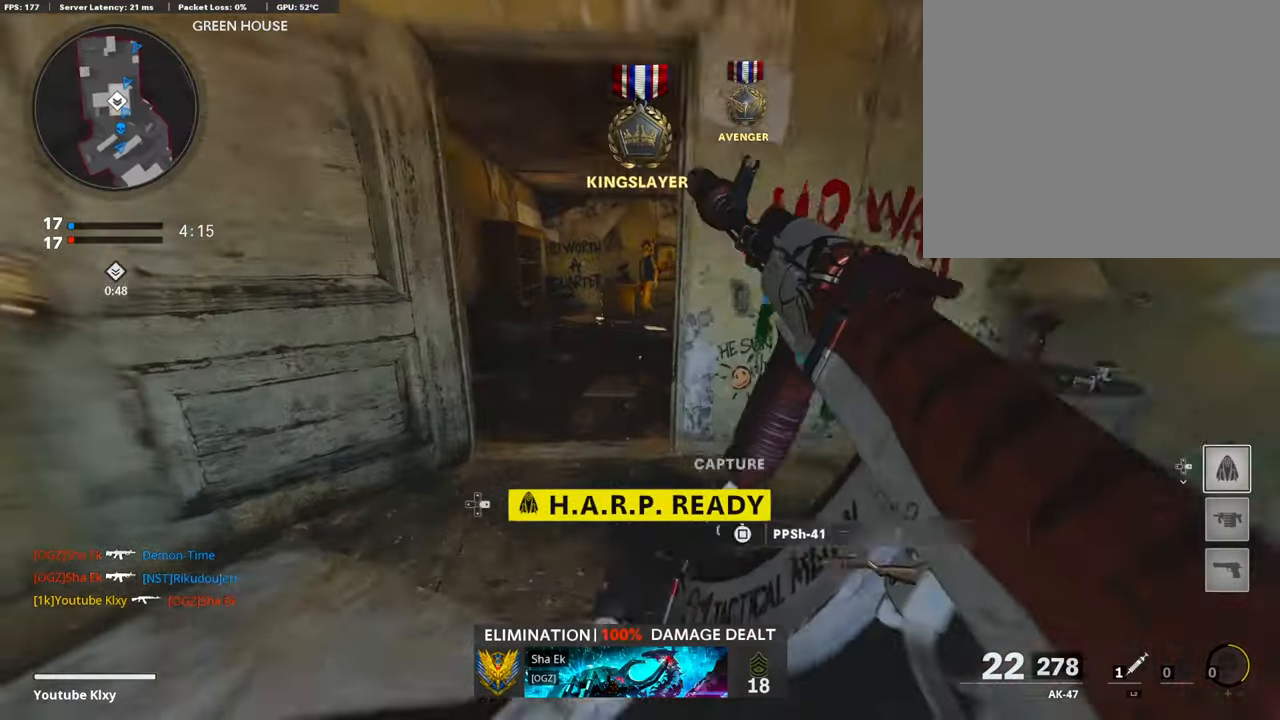
{"buttons": [], "left_stick": "up", "right_stick": "right", "events": [[17, "R3", "down"], [17, "right_stick", "center"], [236, "L3", "up"], [236, "R3", "up"], [236, "left_stick", "up"], [303, "L3", "down"], [303, "R3", "down"], [488, "L3", "up"], [488, "R3", "up"], [488, "right_stick", "right"]]}
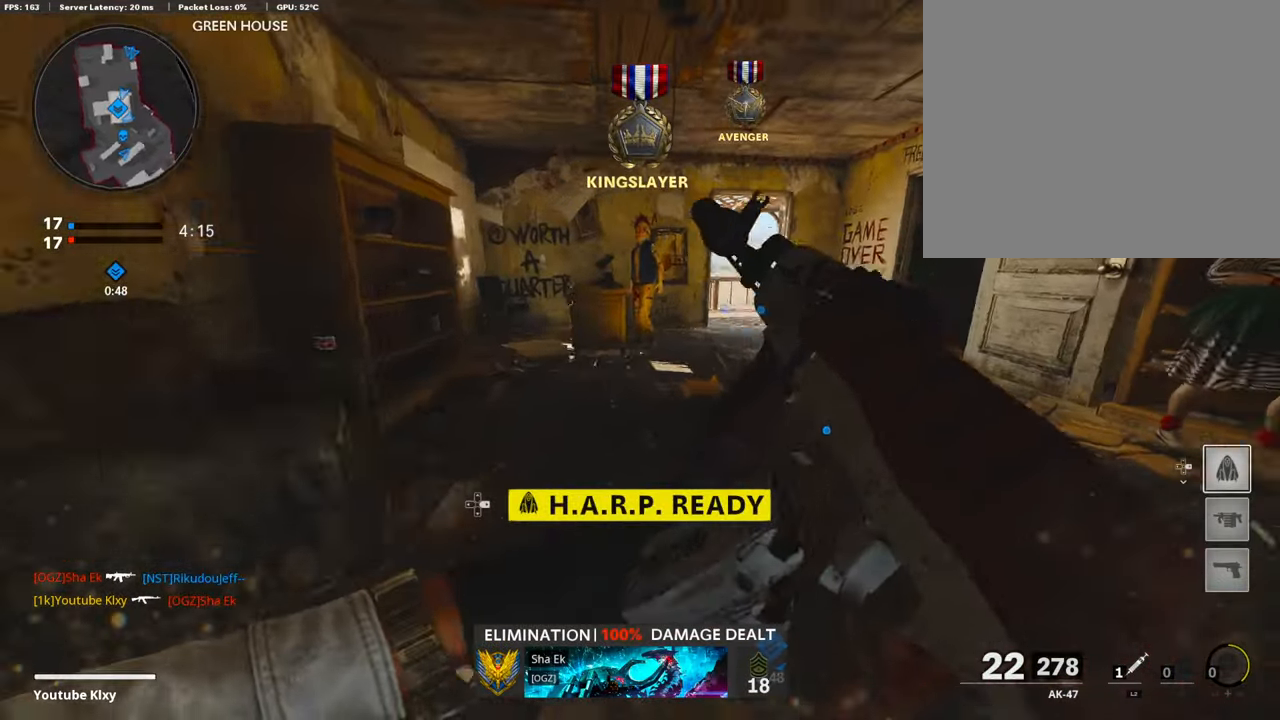
{"buttons": [], "left_stick": "up", "right_stick": "center", "events": [[84, "right_stick", "center"]]}
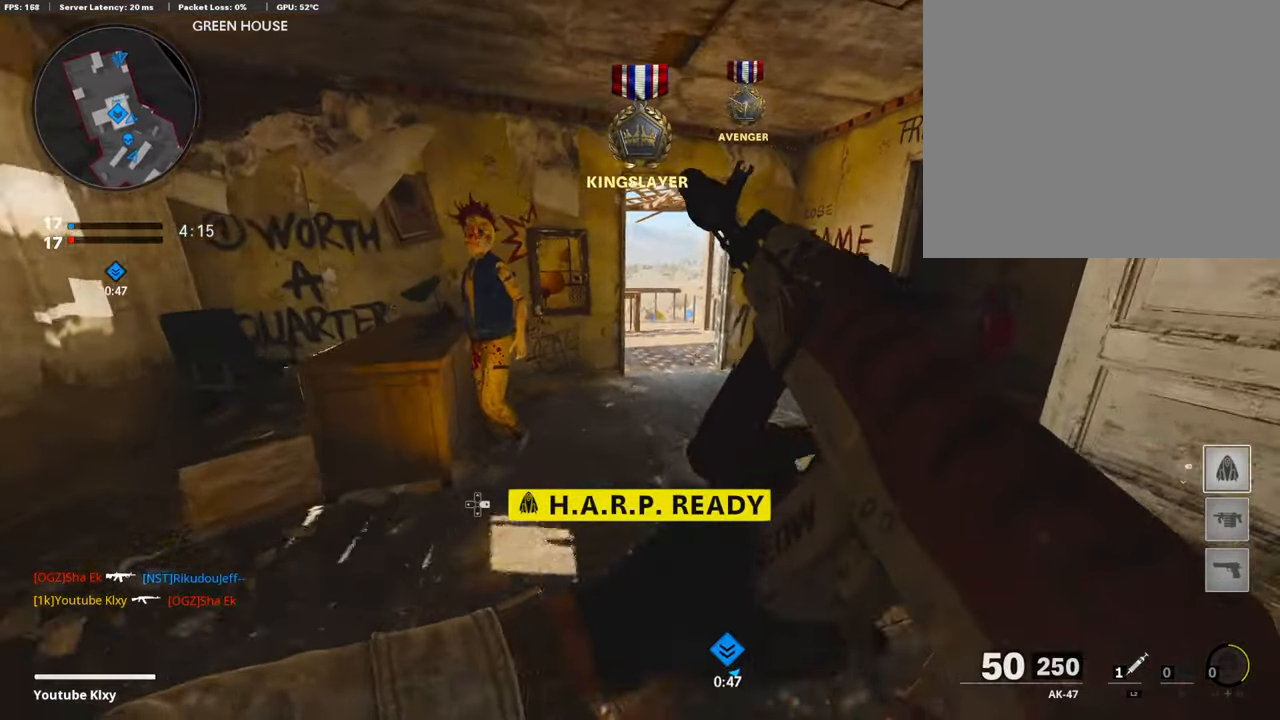
{"buttons": [], "left_stick": "up", "right_stick": "center", "events": [[67, "TRIANGLE", "down"], [118, "TRIANGLE", "up"], [185, "TRIANGLE", "down"], [235, "L3", "down"], [235, "TRIANGLE", "up"], [437, "L3", "up"]]}
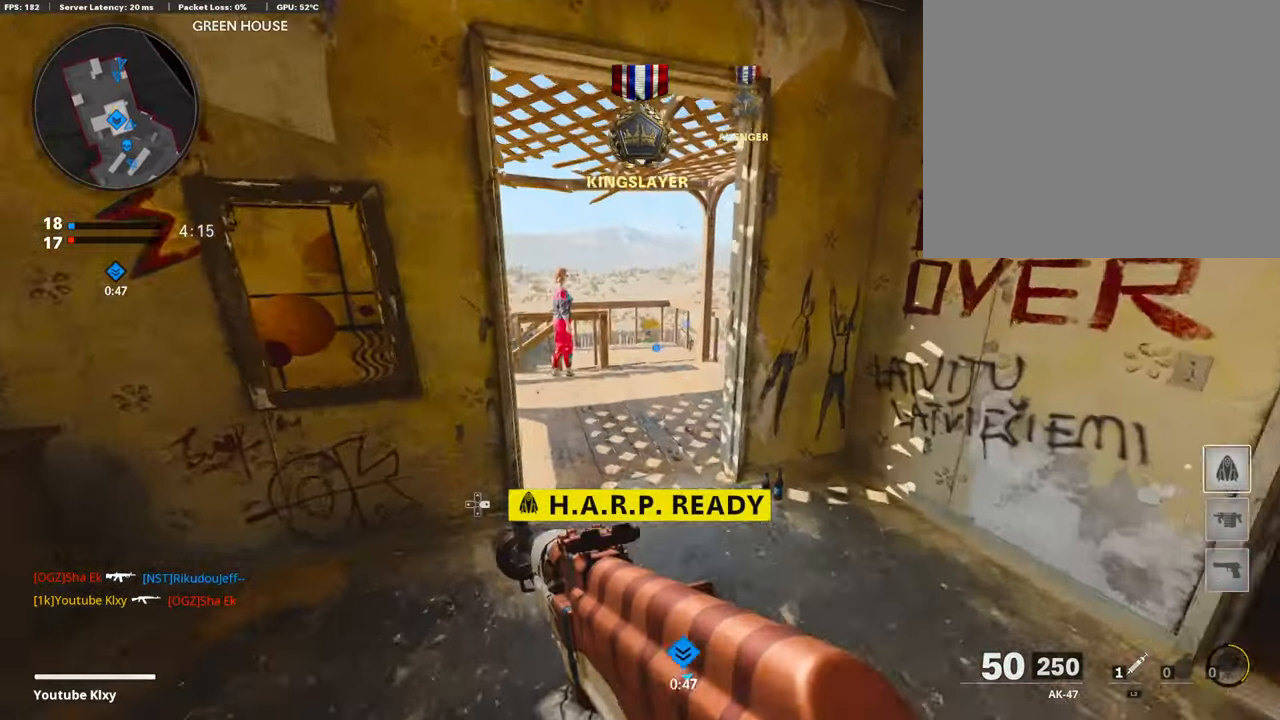
{"buttons": [], "left_stick": "up-left", "right_stick": "left", "events": [[118, "right_stick", "left"], [320, "left_stick", "up-left"]]}
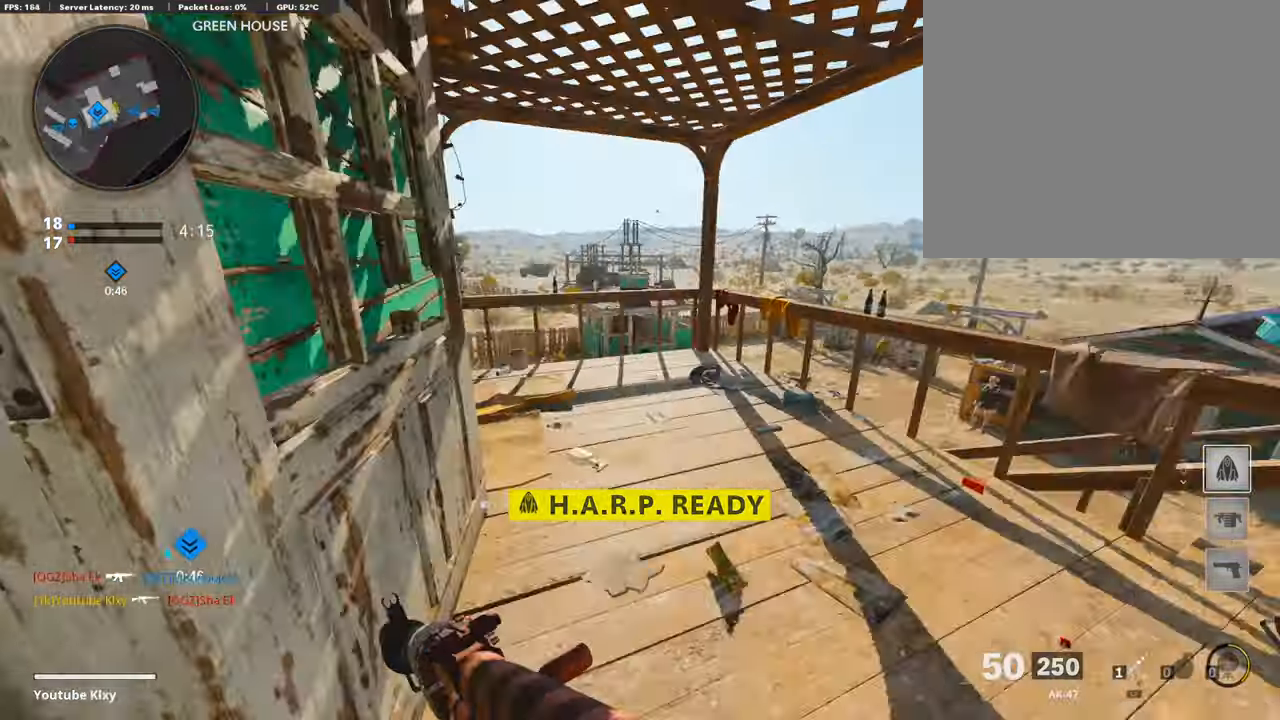
{"buttons": ["CROSS"], "left_stick": "up", "right_stick": "center", "events": [[117, "right_stick", "center"], [286, "left_stick", "up"], [437, "CROSS", "down"]]}
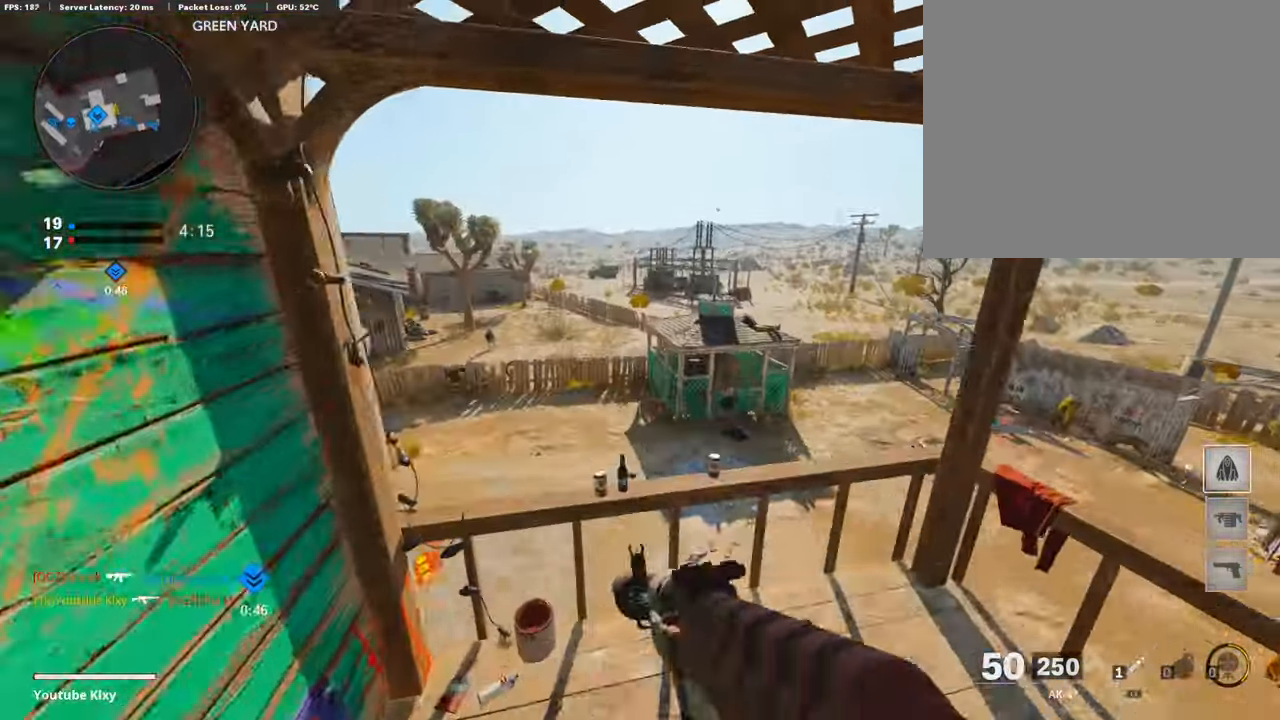
{"buttons": [], "left_stick": "up-left", "right_stick": "center", "events": [[34, "CROSS", "up"], [50, "R3", "down"], [135, "left_stick", "up-left"], [370, "R3", "up"]]}
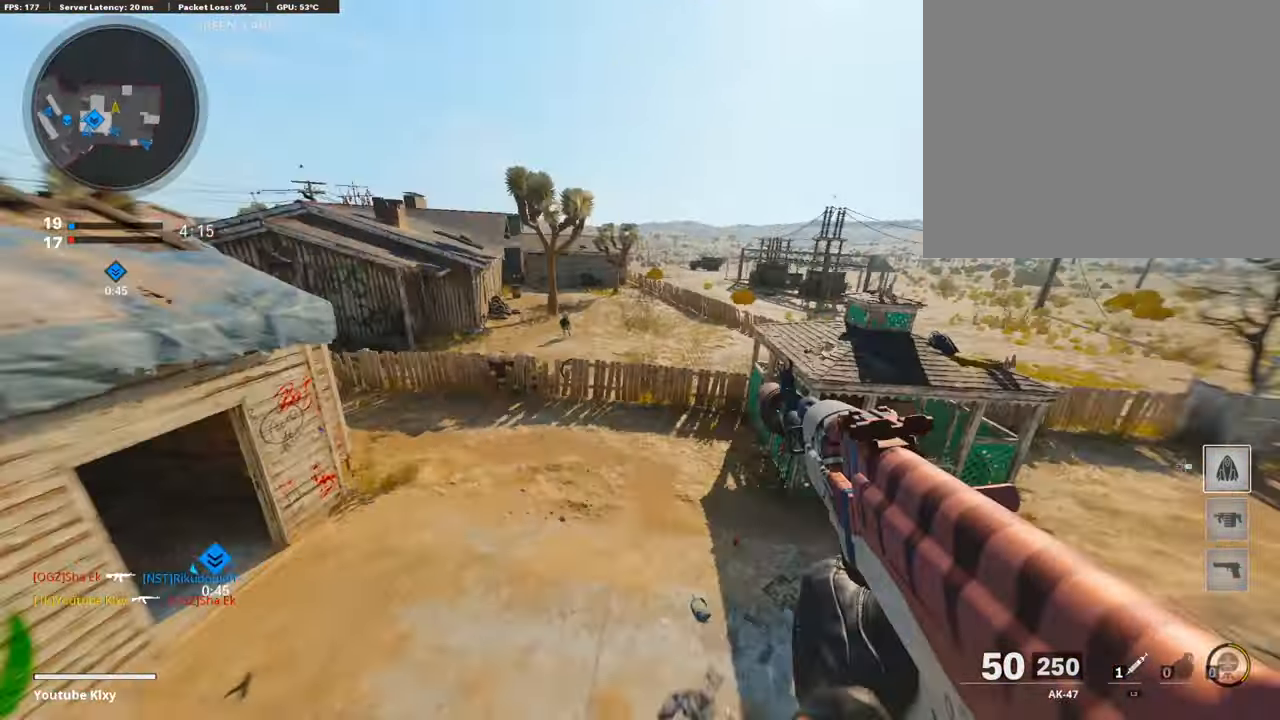
{"buttons": [], "left_stick": "up", "right_stick": "center", "events": [[151, "left_stick", "center"], [235, "left_stick", "up"], [252, "right_stick", "left"], [285, "L3", "down"], [437, "L3", "up"], [437, "right_stick", "center"]]}
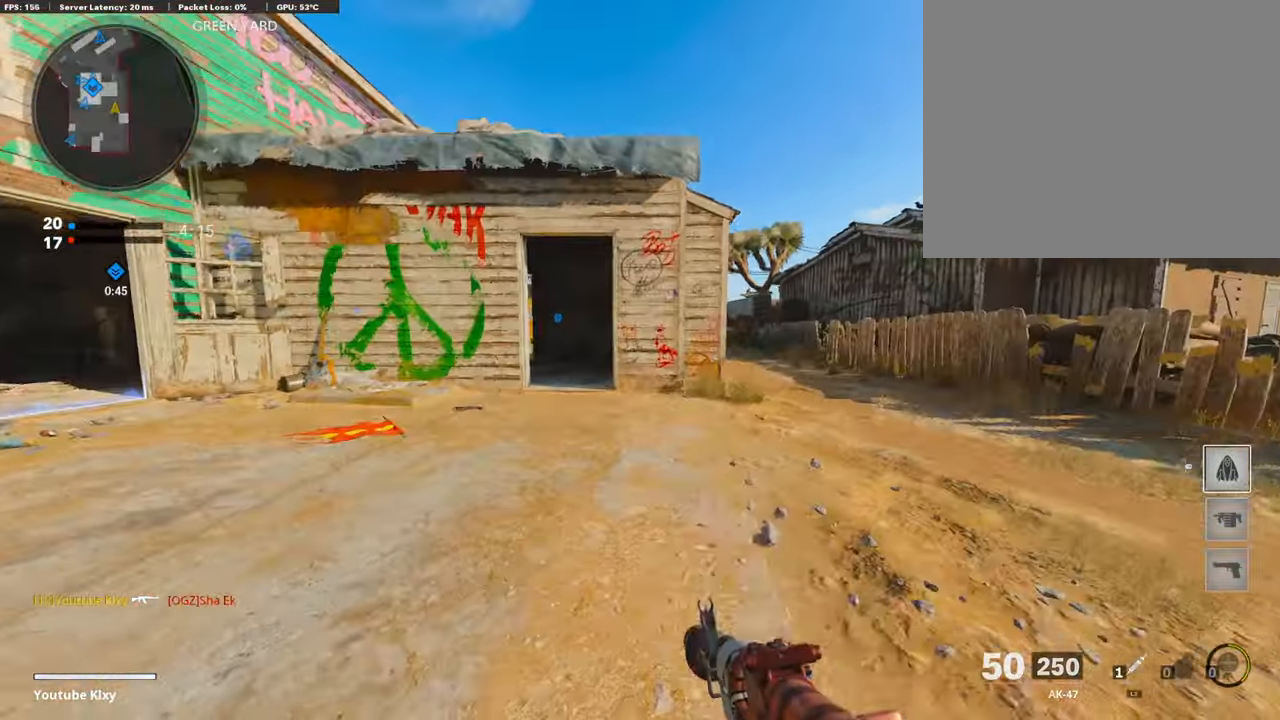
{"buttons": ["DPAD_DOWN"], "left_stick": "up", "right_stick": "center", "events": [[437, "DPAD_DOWN", "down"]]}
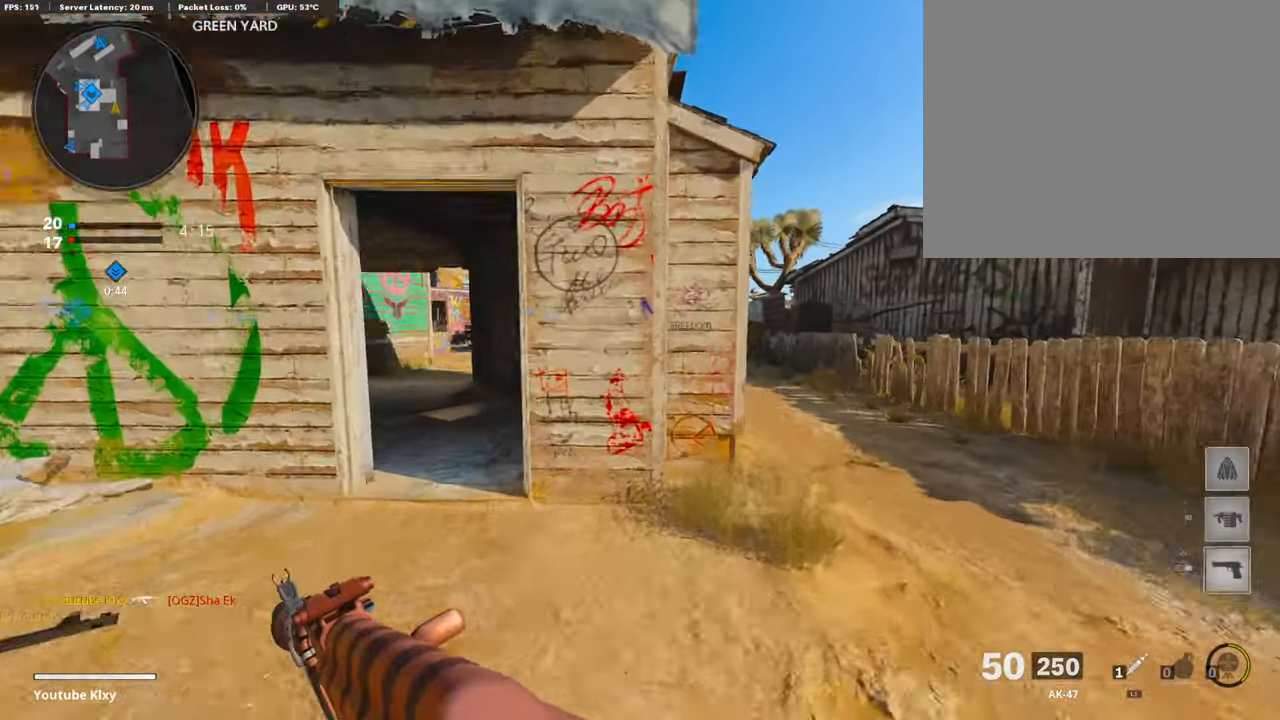
{"buttons": [], "left_stick": "up-right", "right_stick": "center", "events": [[84, "DPAD_DOWN", "up"], [118, "DPAD_DOWN", "down"], [135, "DPAD_DOWN", "up"], [269, "DPAD_RIGHT", "down"], [353, "DPAD_RIGHT", "up"], [353, "left_stick", "up-right"]]}
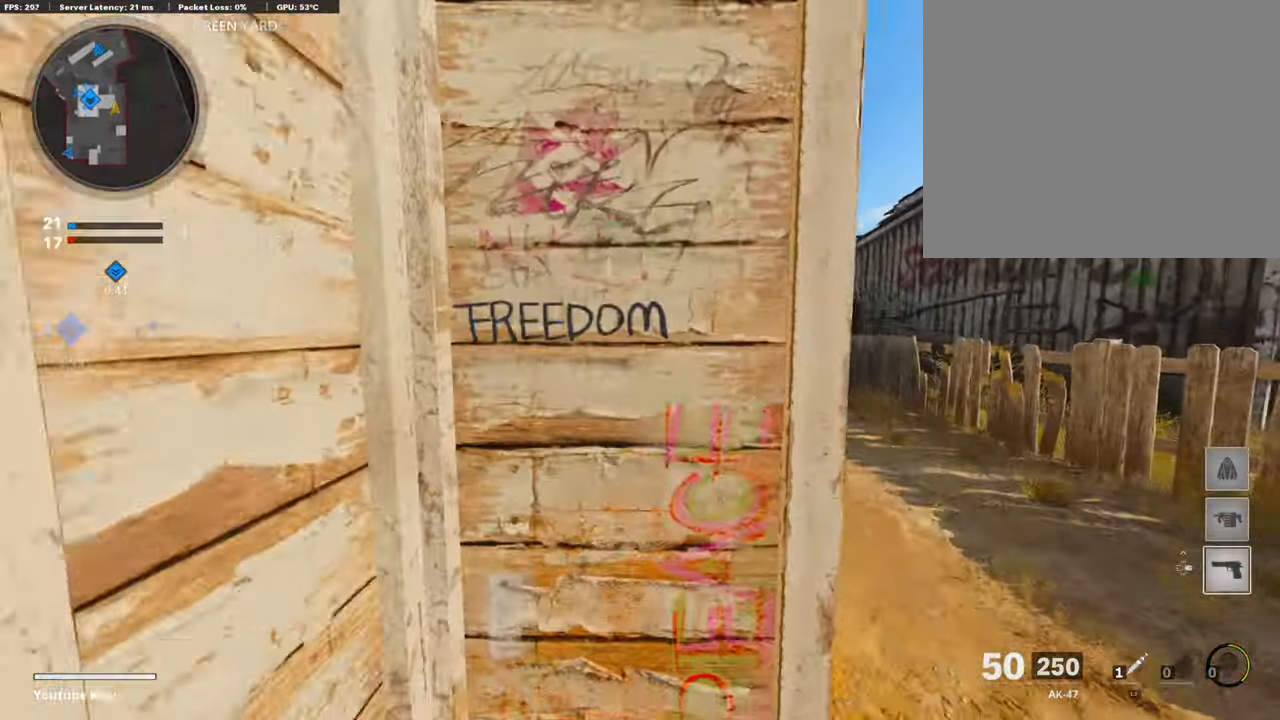
{"buttons": [], "left_stick": "up-right", "right_stick": "center", "events": [[84, "L3", "down"], [286, "L3", "up"]]}
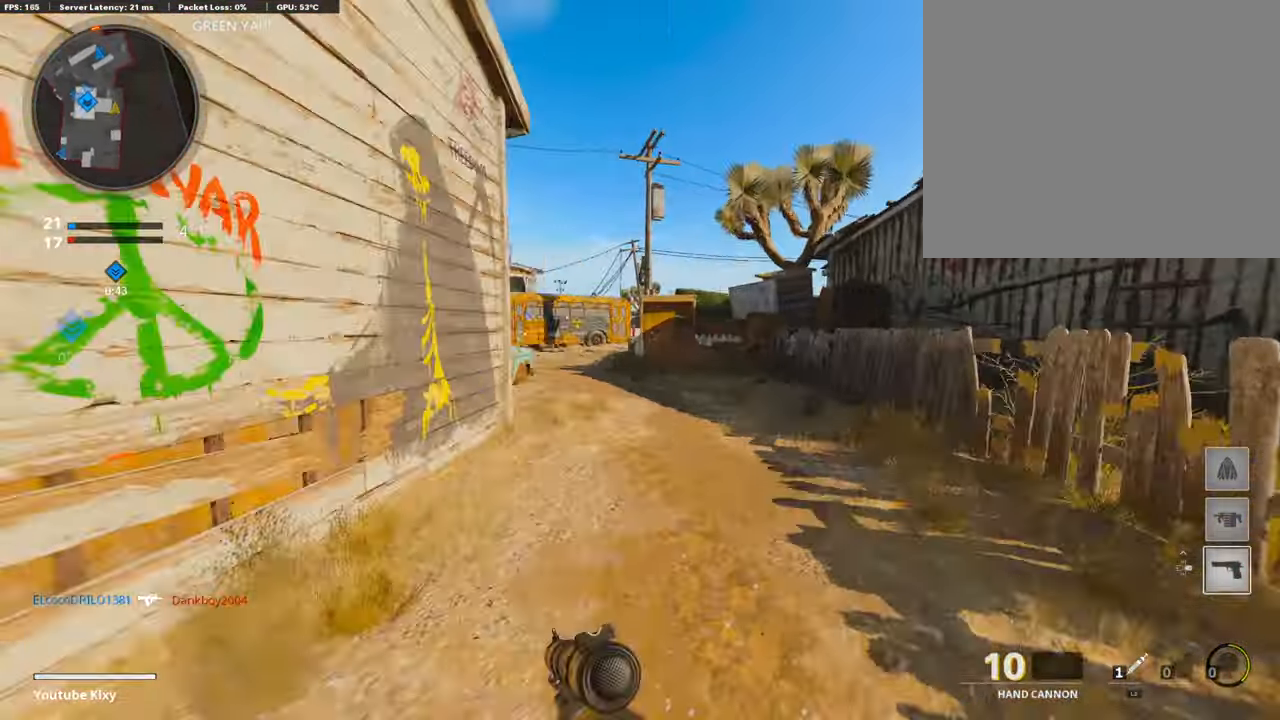
{"buttons": [], "left_stick": "up-right", "right_stick": "left", "events": [[185, "right_stick", "left"], [286, "R3", "down"], [437, "R3", "up"]]}
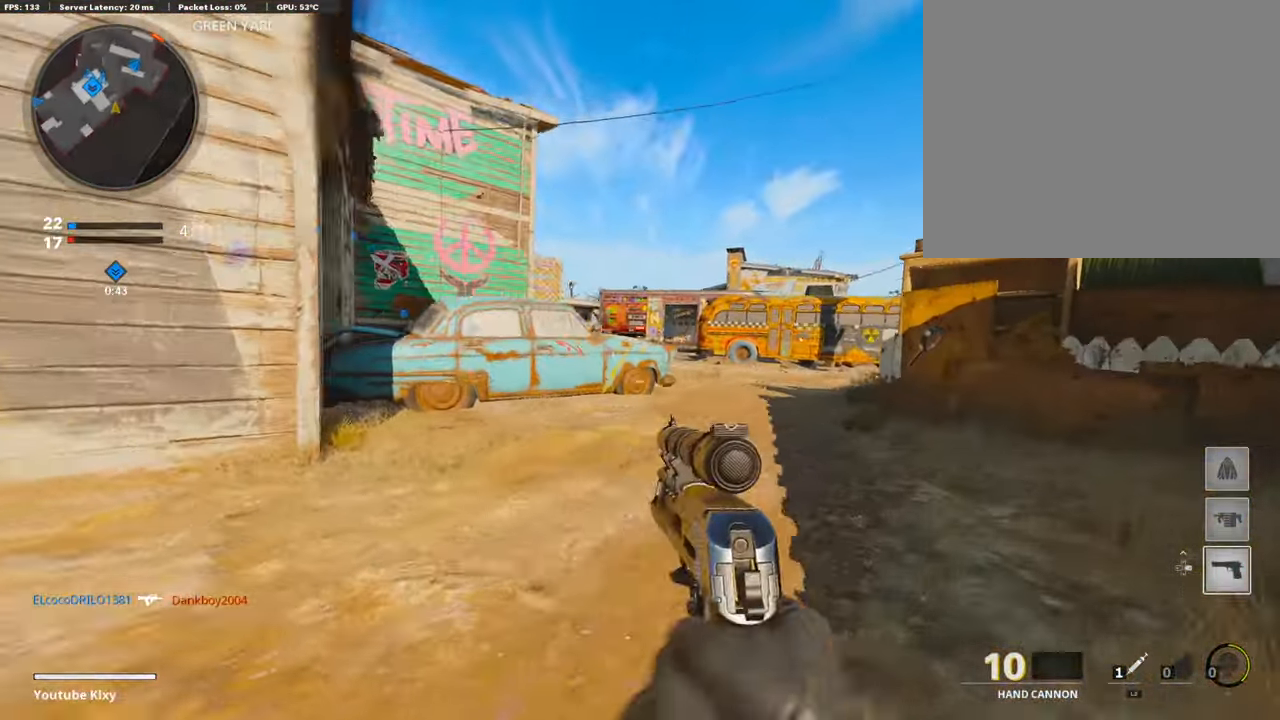
{"buttons": ["L3"], "left_stick": "up-right", "right_stick": "center", "events": [[50, "L3", "down"], [50, "R3", "down"], [50, "right_stick", "center"], [185, "R3", "up"]]}
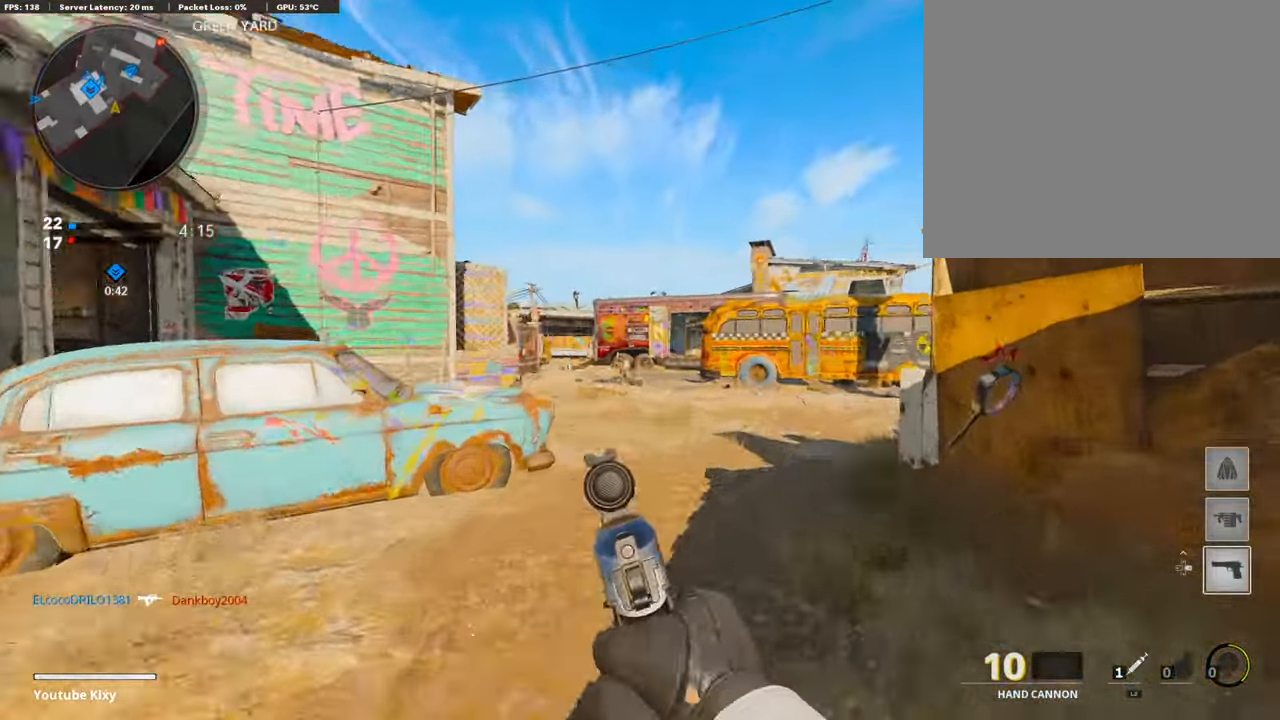
{"buttons": ["L3"], "left_stick": "up-right", "right_stick": "center", "events": [[17, "L1", "down"], [17, "L3", "up"], [84, "left_stick", "up-left"], [185, "left_stick", "left"], [387, "right_stick", "down"], [404, "R1", "down"], [404, "left_stick", "center"], [505, "L1", "up"], [505, "L3", "down"], [505, "R1", "up"], [505, "left_stick", "up-right"], [505, "right_stick", "center"]]}
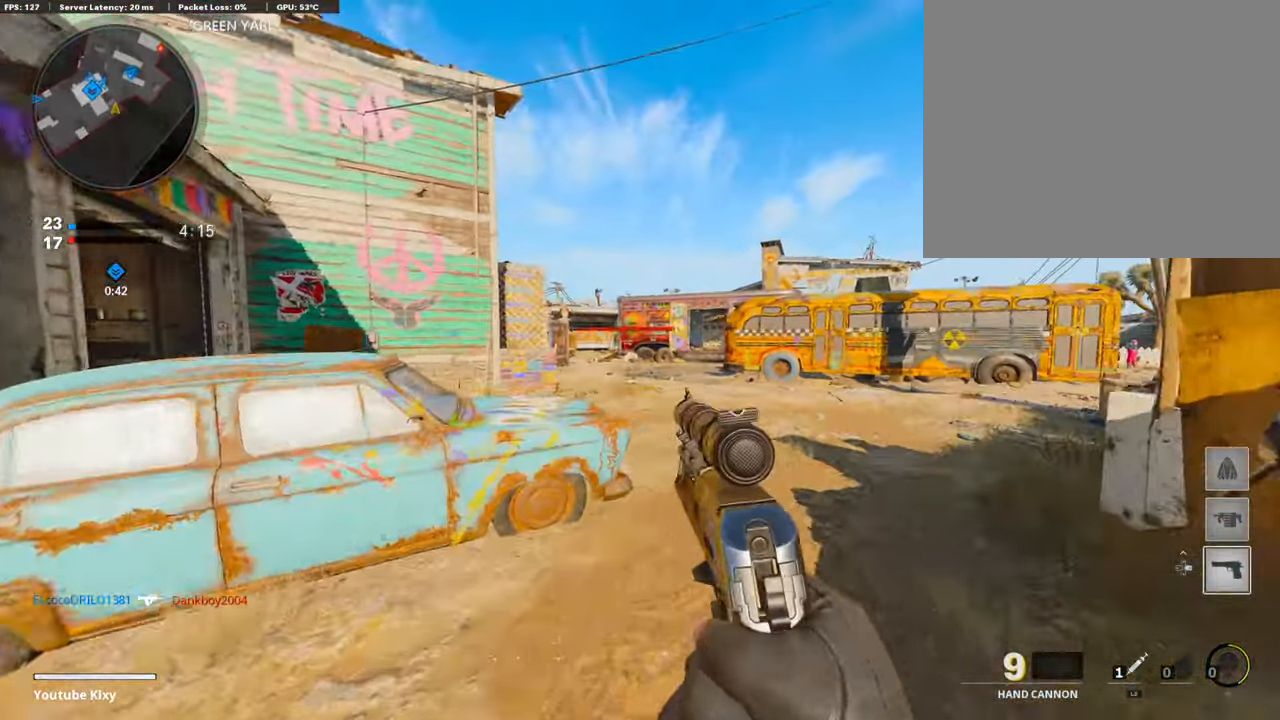
{"buttons": ["L1"], "left_stick": "up", "right_stick": "left", "events": [[117, "L3", "up"], [117, "left_stick", "up"], [369, "L1", "down"], [386, "right_stick", "left"]]}
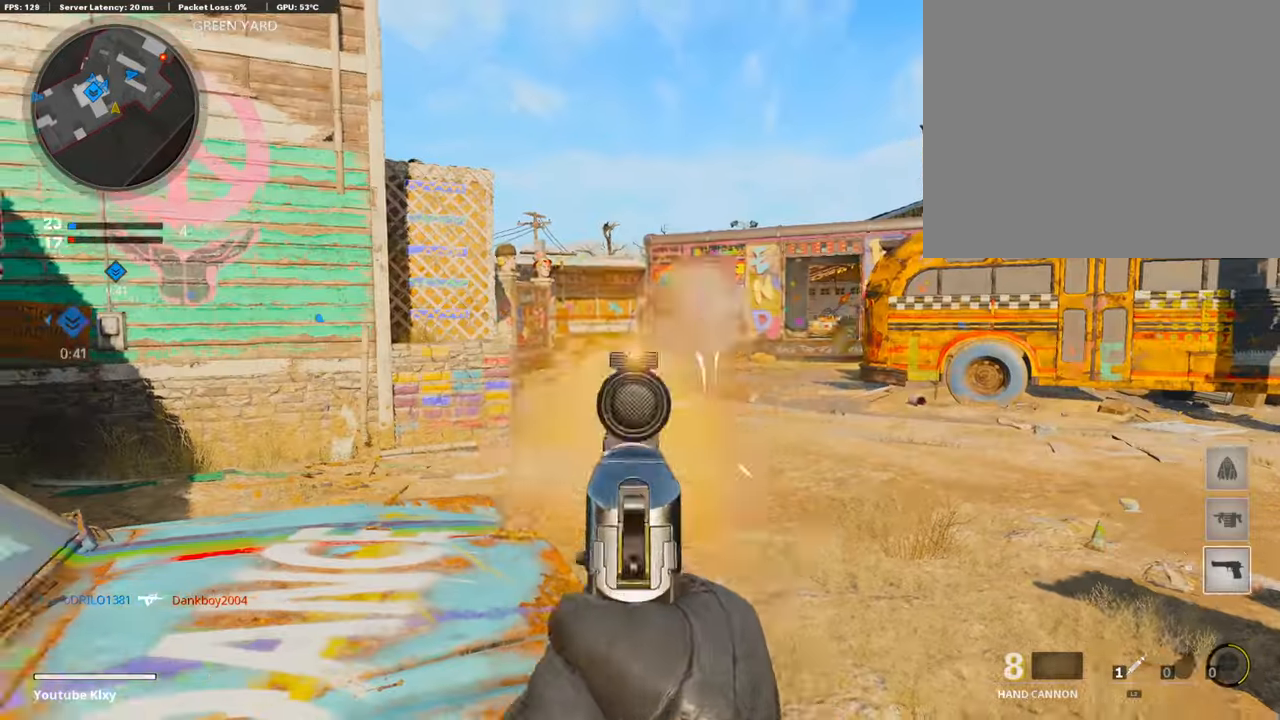
{"buttons": ["L1", "R1"], "left_stick": "right", "right_stick": "center", "events": [[135, "left_stick", "left"], [135, "right_stick", "center"], [235, "R1", "down"], [252, "R1", "up"], [286, "L1", "up"], [286, "left_stick", "up-right"], [370, "L1", "down"], [437, "R1", "down"], [437, "left_stick", "right"]]}
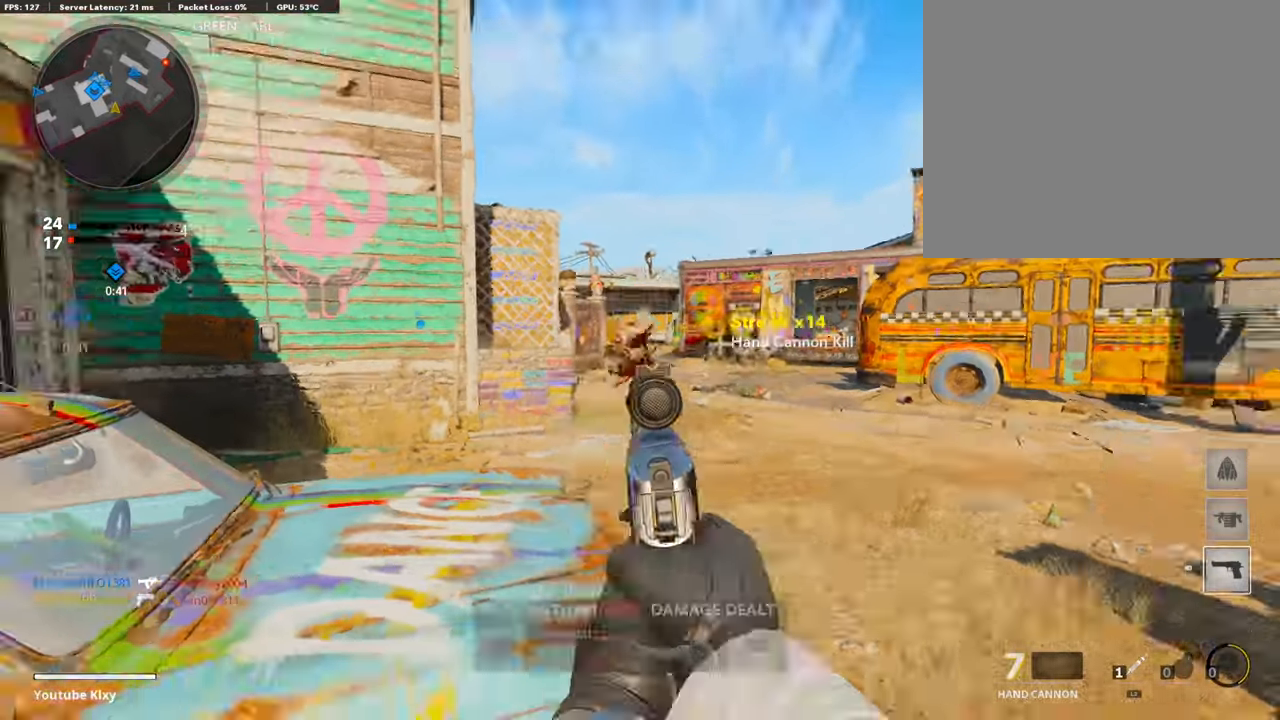
{"buttons": ["L3"], "left_stick": "up-right", "right_stick": "center", "events": [[17, "L1", "up"], [17, "R1", "up"], [51, "left_stick", "up-right"], [152, "L3", "down"]]}
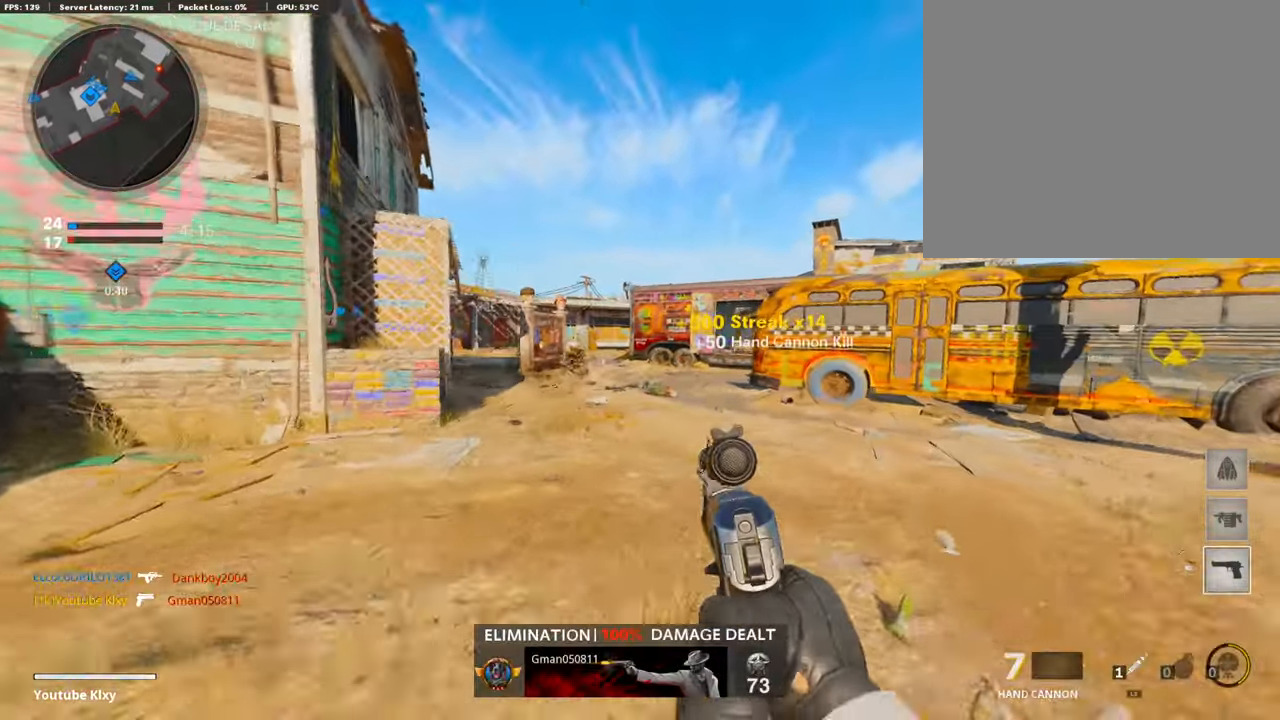
{"buttons": [], "left_stick": "up-right", "right_stick": "center", "events": [[285, "right_stick", "right"], [454, "L3", "up"], [504, "right_stick", "center"]]}
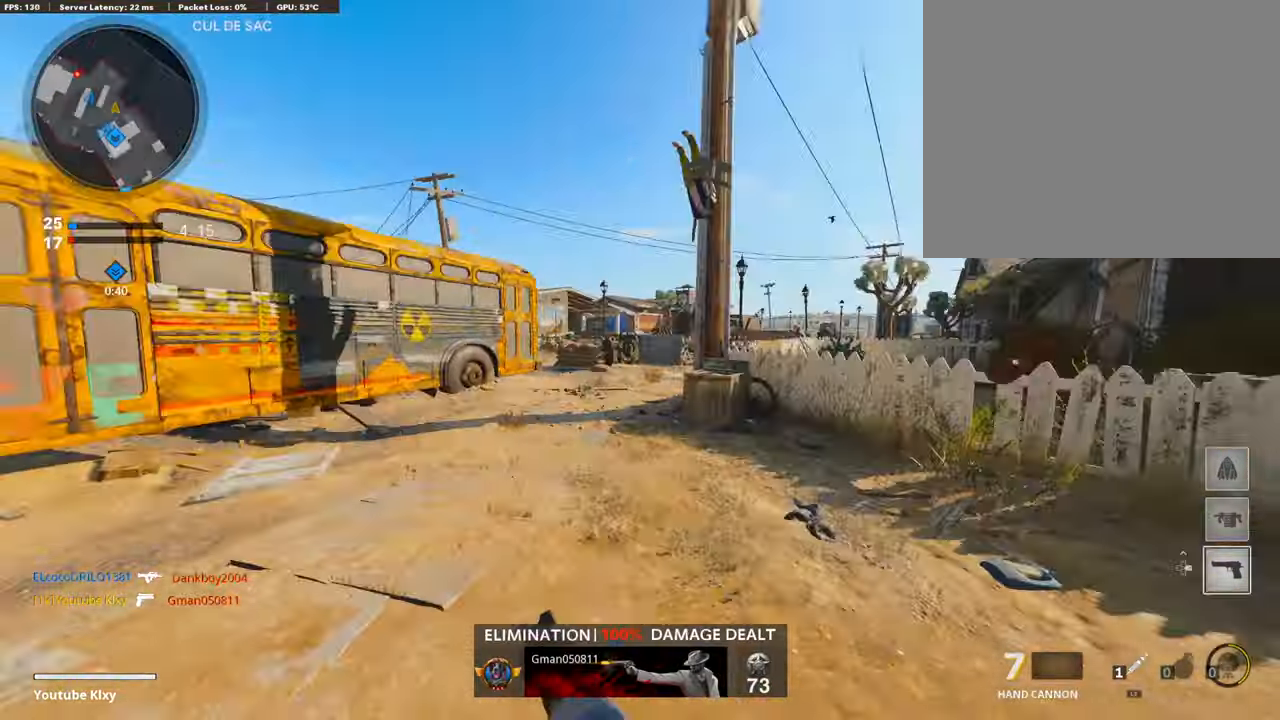
{"buttons": ["L3"], "left_stick": "up", "right_stick": "center", "events": [[269, "left_stick", "up"], [403, "L3", "down"]]}
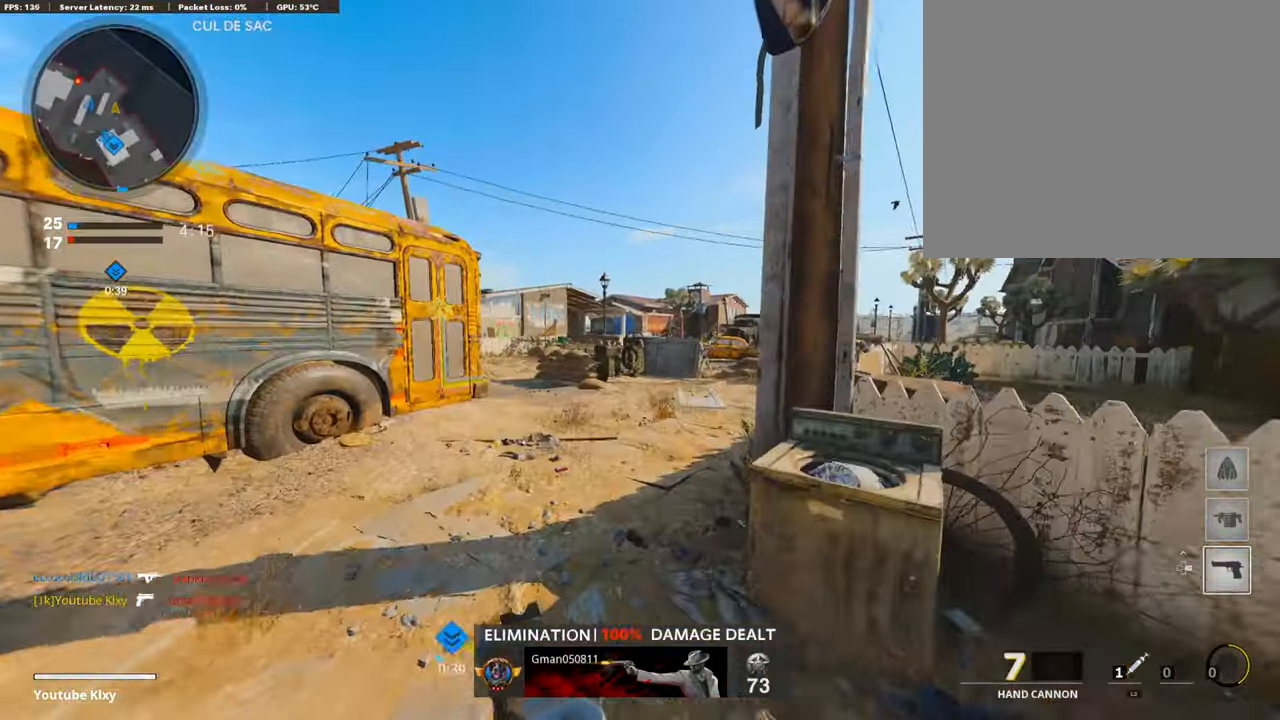
{"buttons": ["R3"], "left_stick": "up-right", "right_stick": "center", "events": [[135, "L3", "up"], [286, "right_stick", "left"], [320, "left_stick", "up-right"], [421, "R3", "down"], [421, "right_stick", "center"]]}
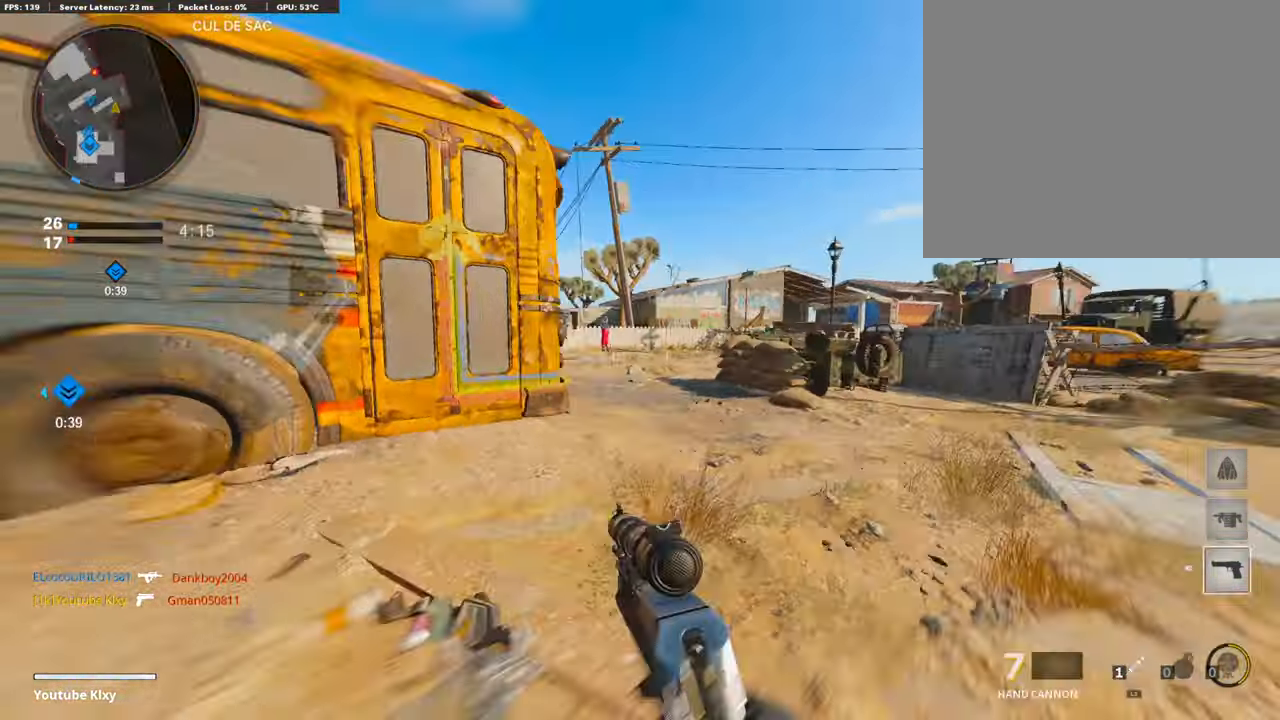
{"buttons": ["L1"], "left_stick": "down-right", "right_stick": "center", "events": [[16, "R3", "up"], [201, "right_stick", "right"], [269, "L1", "down"], [285, "left_stick", "down-right"], [369, "right_stick", "center"]]}
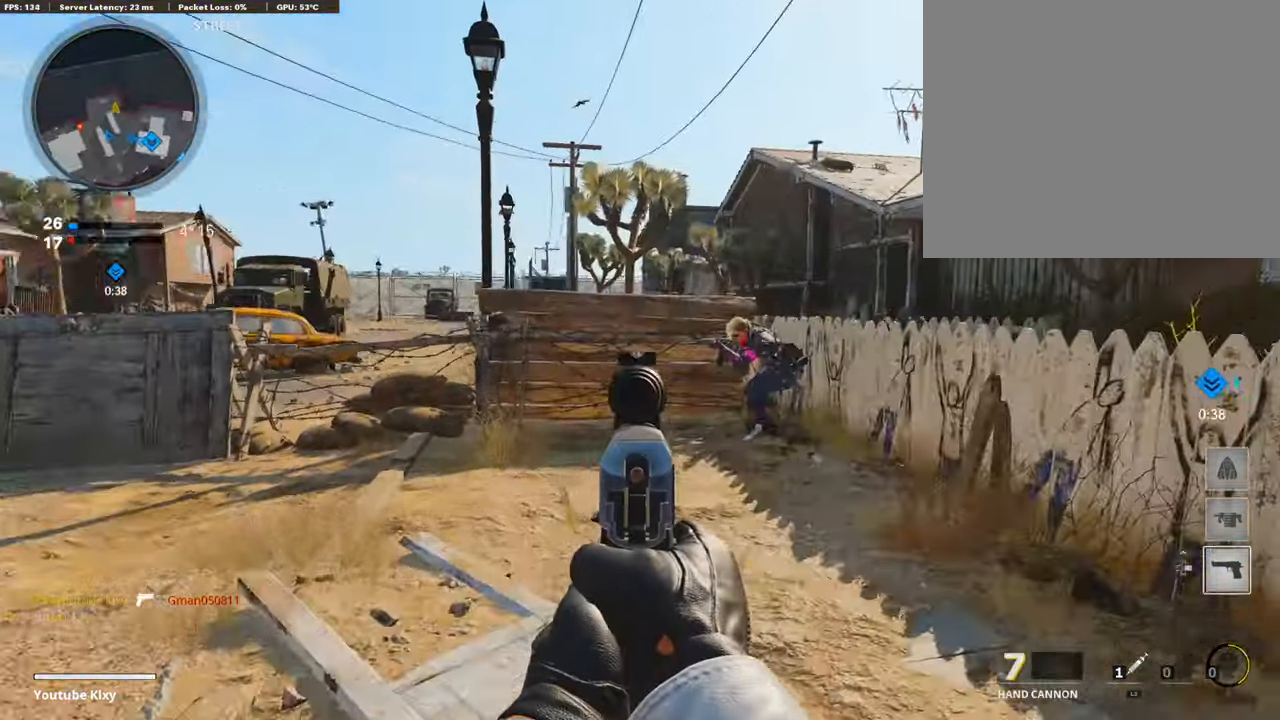
{"buttons": [], "left_stick": "right", "right_stick": "left", "events": [[34, "right_stick", "right"], [269, "R1", "down"], [269, "right_stick", "center"], [471, "L1", "up"], [471, "R1", "up"], [471, "right_stick", "left"], [504, "left_stick", "right"]]}
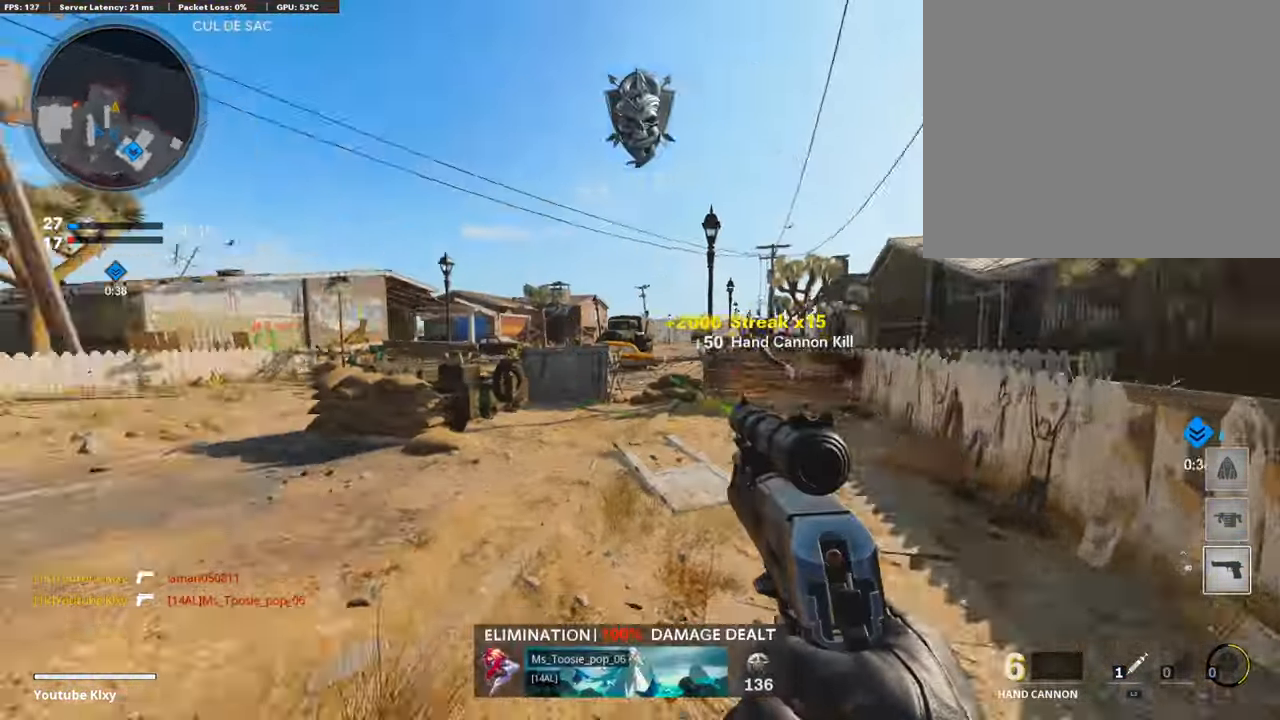
{"buttons": ["L1"], "left_stick": "right", "right_stick": "left", "events": [[135, "L1", "down"], [135, "right_stick", "center"], [454, "right_stick", "left"]]}
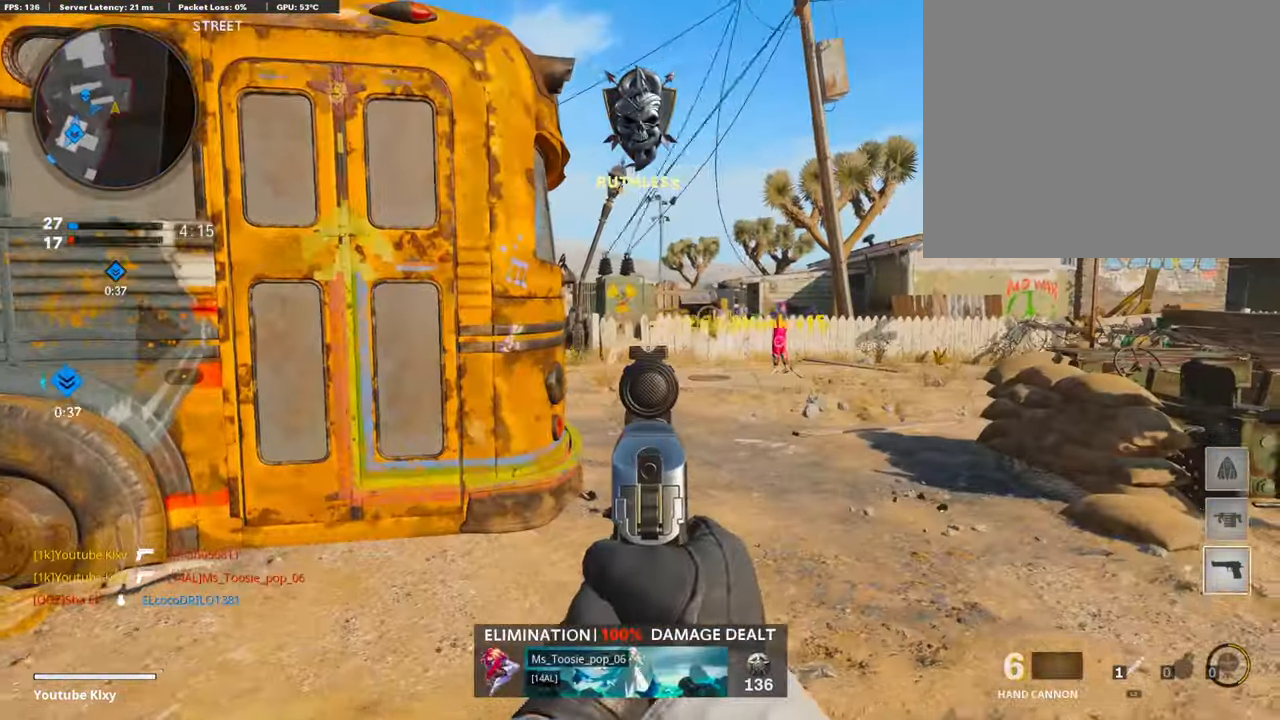
{"buttons": ["L1"], "left_stick": "center", "right_stick": "up", "events": [[117, "left_stick", "up-right"], [470, "left_stick", "center"], [470, "right_stick", "up"]]}
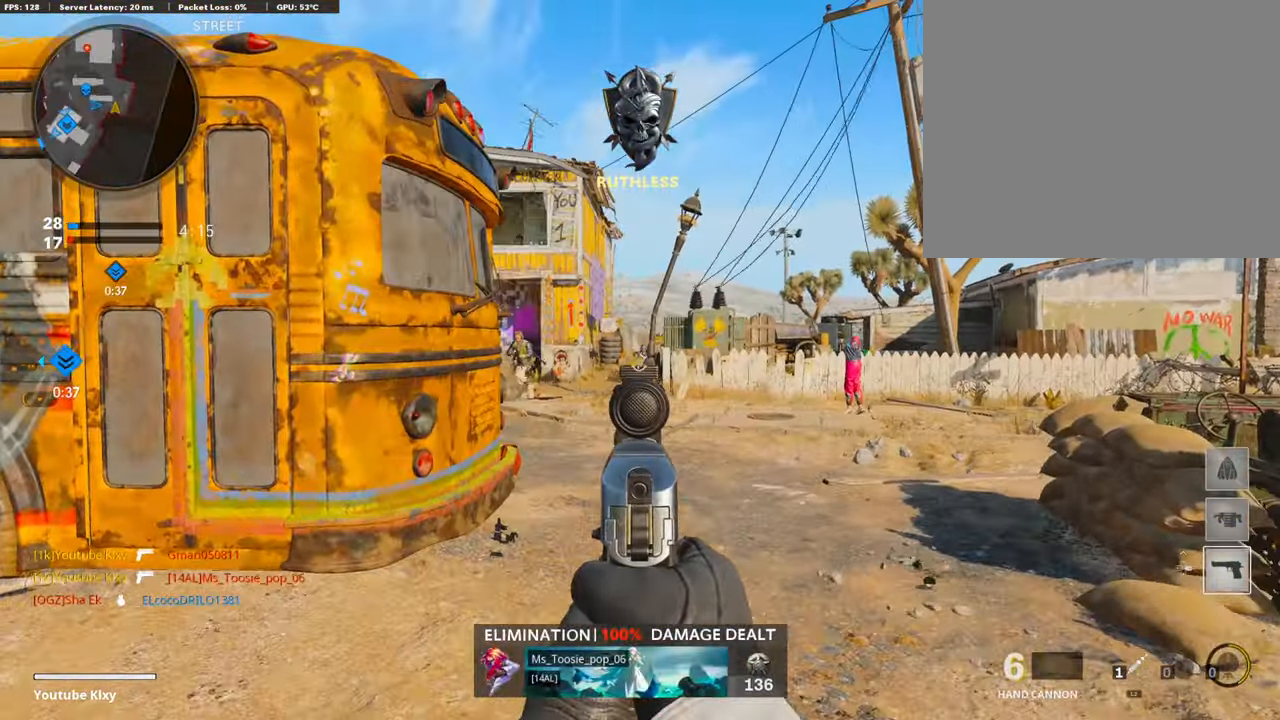
{"buttons": [], "left_stick": "up-right", "right_stick": "center", "events": [[235, "left_stick", "left"], [235, "right_stick", "center"], [420, "R1", "down"], [420, "left_stick", "center"], [487, "L1", "up"], [487, "R1", "up"], [504, "left_stick", "up-right"]]}
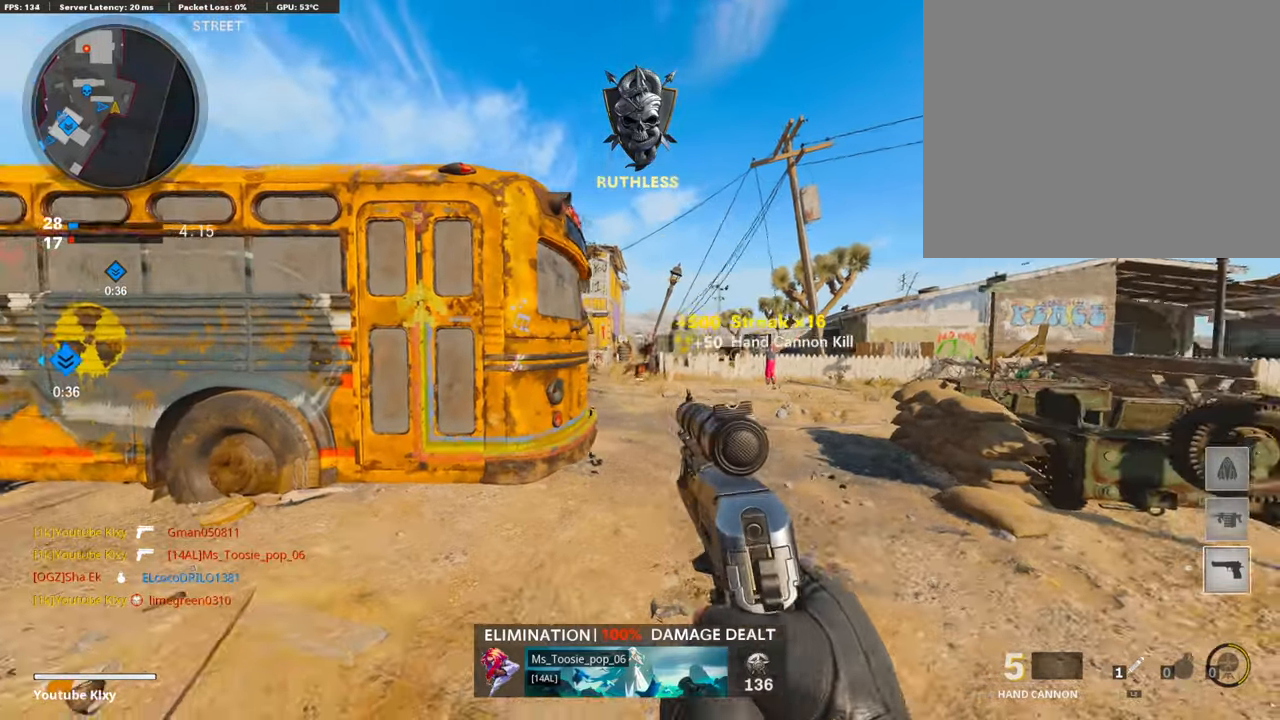
{"buttons": ["L1"], "left_stick": "right", "right_stick": "center", "events": [[68, "right_stick", "left"], [135, "L3", "down"], [252, "right_stick", "center"], [320, "L3", "up"], [370, "left_stick", "right"], [421, "L1", "down"]]}
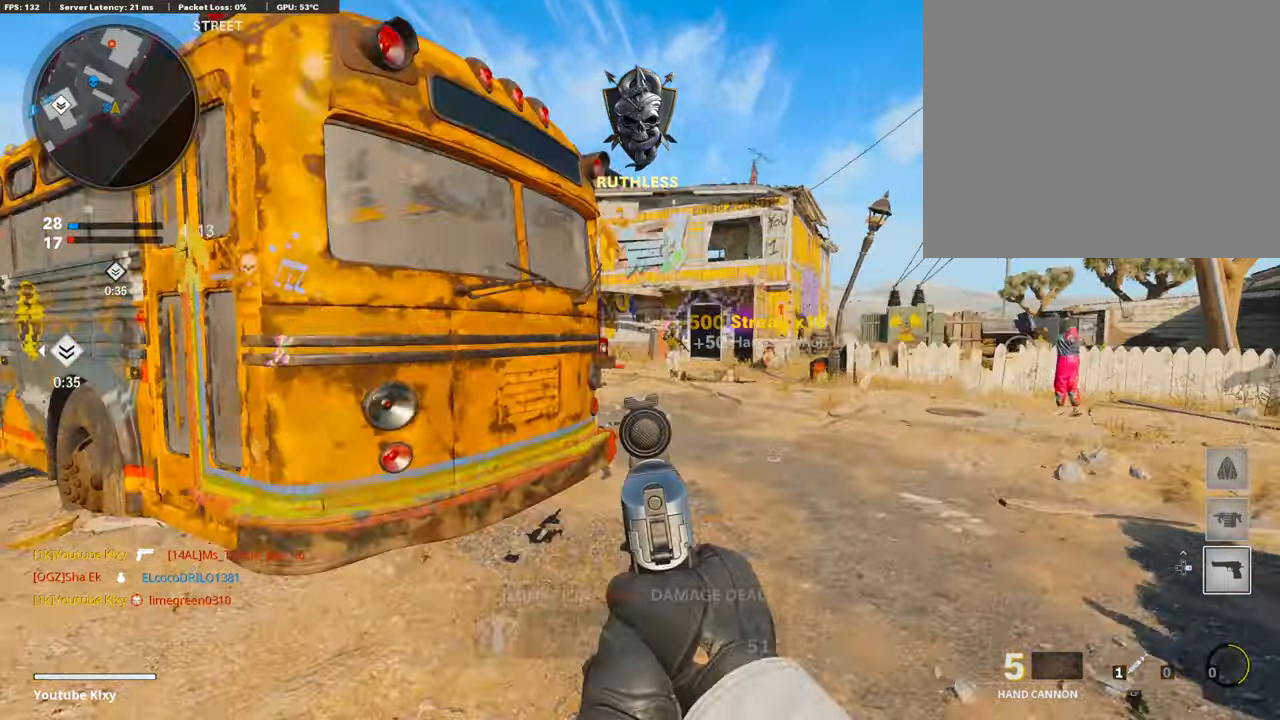
{"buttons": ["L1", "R1"], "left_stick": "left", "right_stick": "up", "events": [[151, "right_stick", "up-right"], [268, "R1", "down"], [268, "left_stick", "up"], [336, "left_stick", "up-left"], [403, "right_stick", "up"], [453, "left_stick", "left"]]}